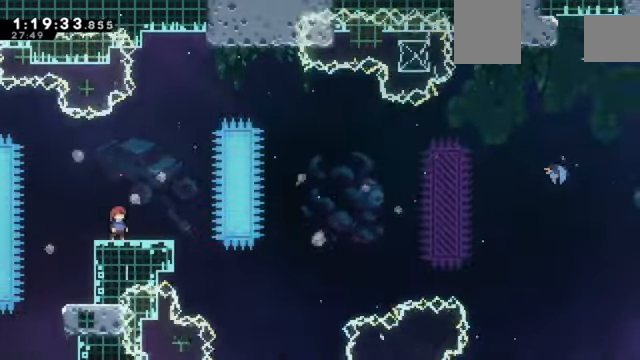
Gameplay with keyboard; each line is a JSON object with the keys held at the frame after it. "events" lists presses ("down") and releases ("up") of "a", "d", "down", "e", "left", "q", "right", "s", "up", "w" and "z" between this image and that frame as [ms after this image, input, new state], when the widget could be followed in between. No other keys are recorded. Mouse input is not recorded. Not read: c x.
{"keys": [], "events": []}
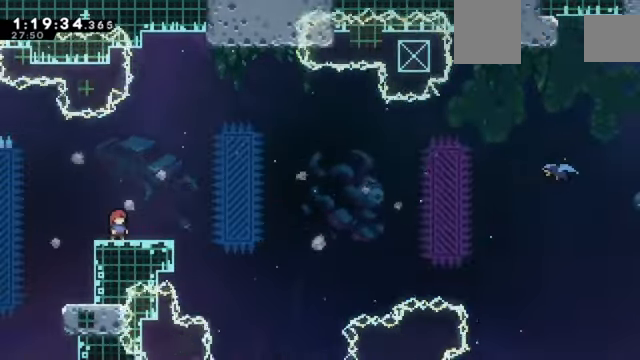
{"keys": ["z"], "events": [[133, "z", "down"]]}
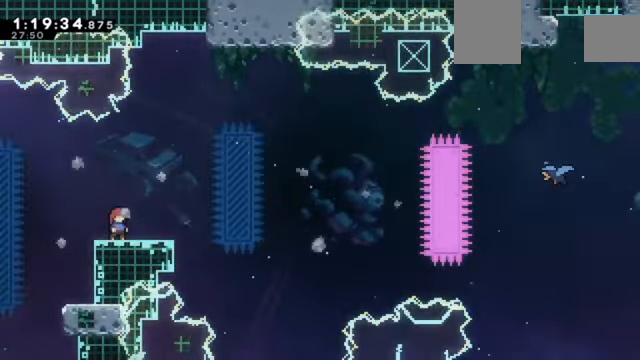
{"keys": ["down", "right", "z"], "events": [[434, "down", "down"], [434, "right", "down"]]}
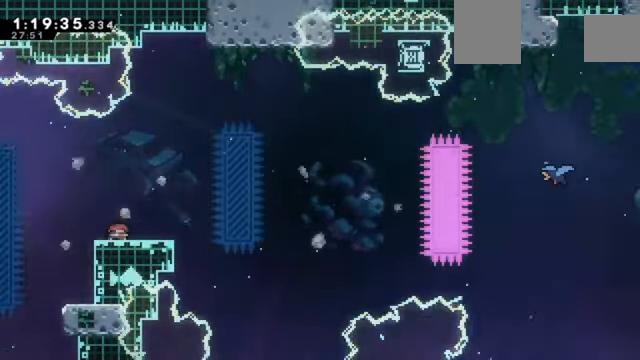
{"keys": ["right", "z"], "events": [[66, "down", "up"]]}
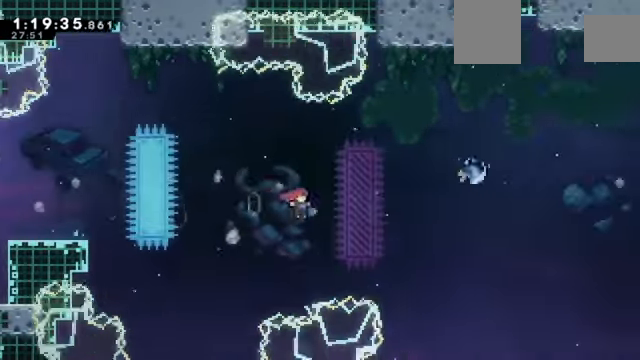
{"keys": ["right", "up", "z"], "events": [[134, "up", "down"]]}
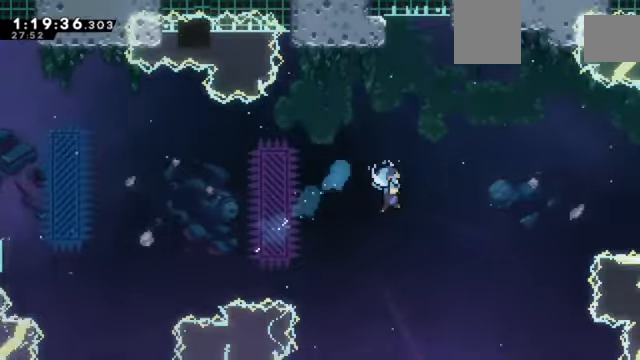
{"keys": [], "events": [[33, "up", "up"], [167, "right", "up"], [334, "z", "up"], [367, "down", "down"], [434, "down", "up"]]}
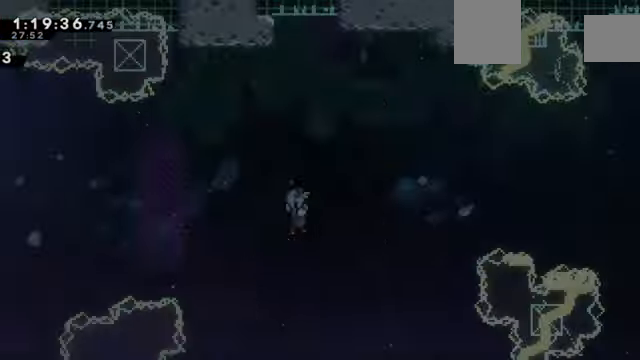
{"keys": ["z"], "events": [[500, "z", "down"]]}
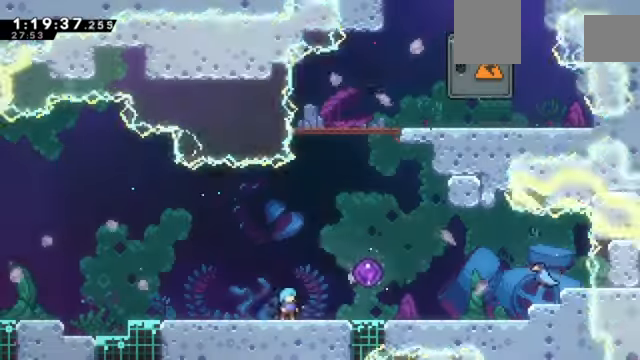
{"keys": ["right"], "events": [[100, "right", "down"], [467, "z", "up"]]}
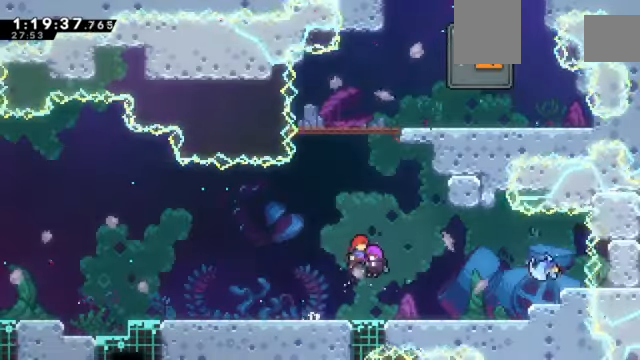
{"keys": [], "events": [[66, "right", "up"]]}
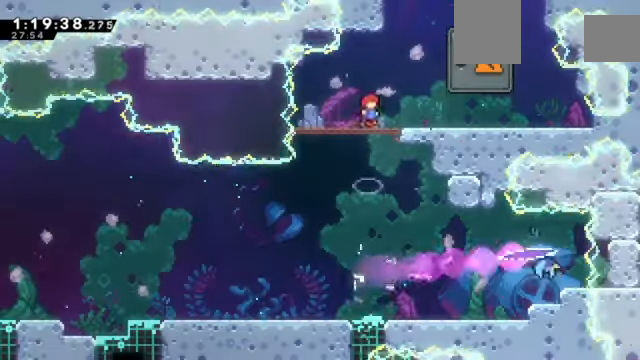
{"keys": ["up"], "events": [[33, "down", "down"], [33, "right", "down"], [167, "down", "up"], [367, "up", "down"], [434, "right", "up"]]}
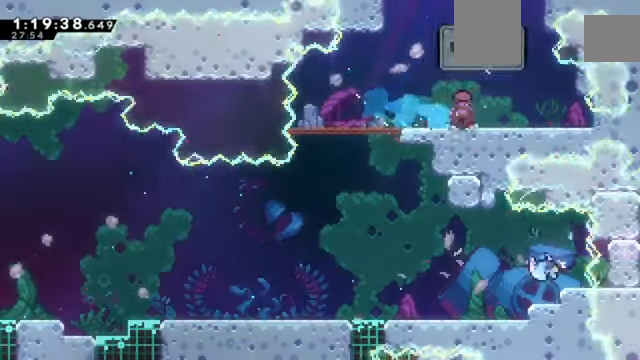
{"keys": ["up"], "events": [[100, "up", "up"], [467, "up", "down"]]}
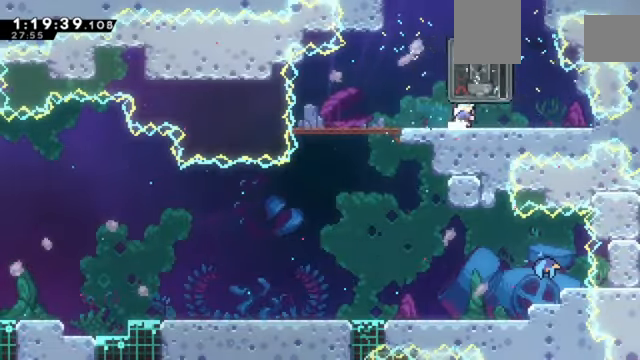
{"keys": [], "events": [[100, "up", "up"]]}
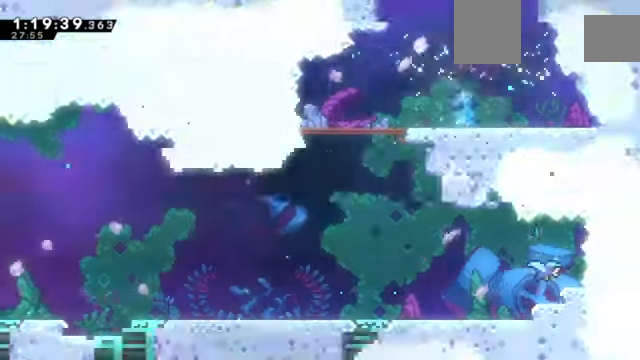
{"keys": ["left"], "events": [[66, "down", "down"], [133, "left", "down"], [300, "down", "up"]]}
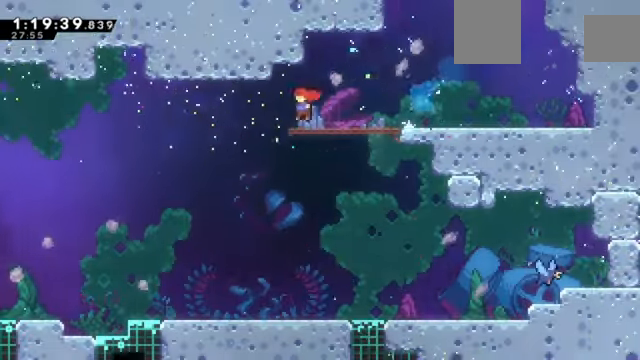
{"keys": ["down", "right"], "events": [[100, "left", "up"], [234, "right", "down"], [400, "down", "down"]]}
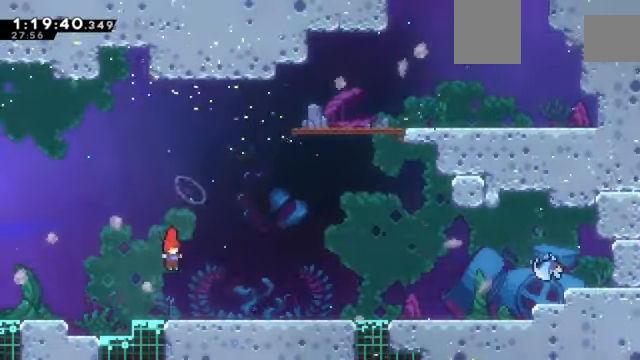
{"keys": ["right"], "events": [[133, "down", "up"]]}
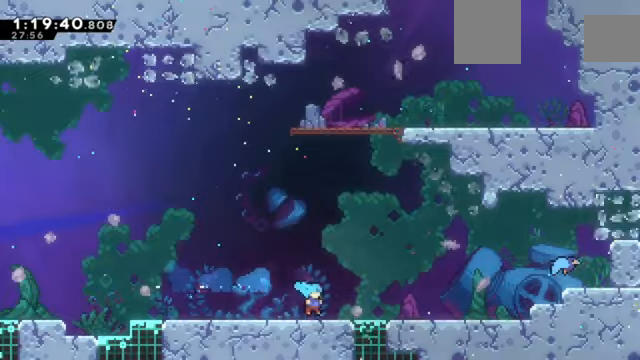
{"keys": ["right", "z"], "events": [[67, "z", "down"]]}
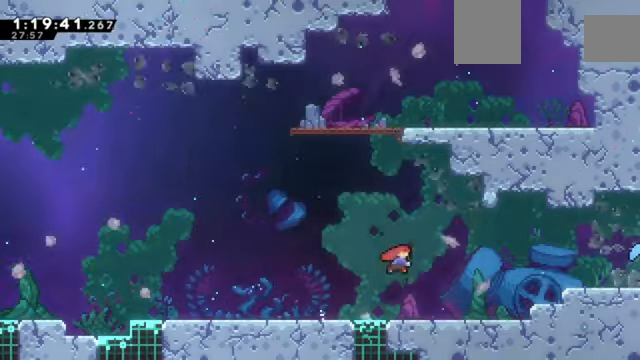
{"keys": ["right", "z"], "events": []}
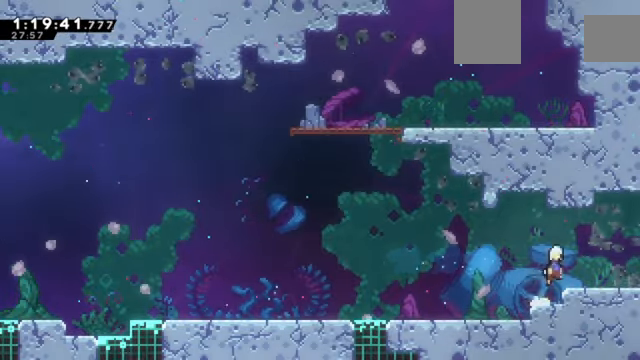
{"keys": [], "events": [[67, "down", "down"], [134, "down", "up"], [367, "z", "up"], [434, "right", "up"]]}
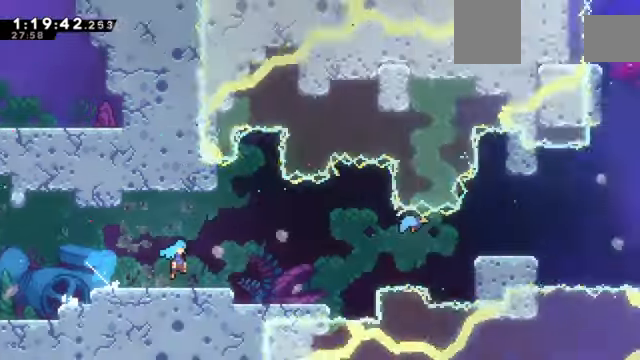
{"keys": [], "events": []}
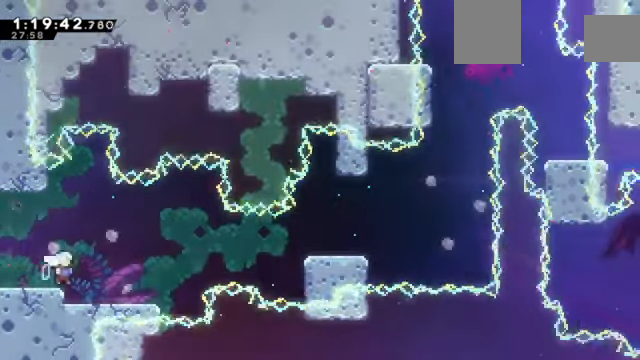
{"keys": ["right"], "events": [[167, "right", "down"]]}
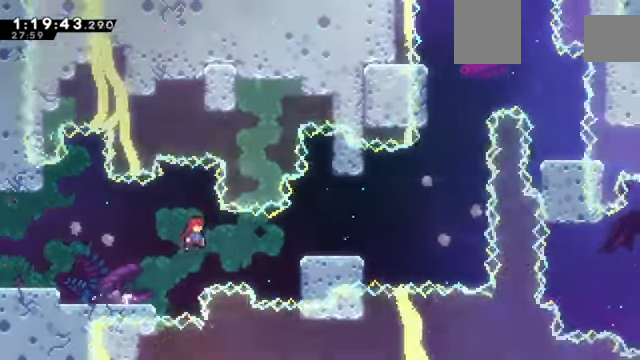
{"keys": ["right", "z"], "events": [[133, "z", "down"]]}
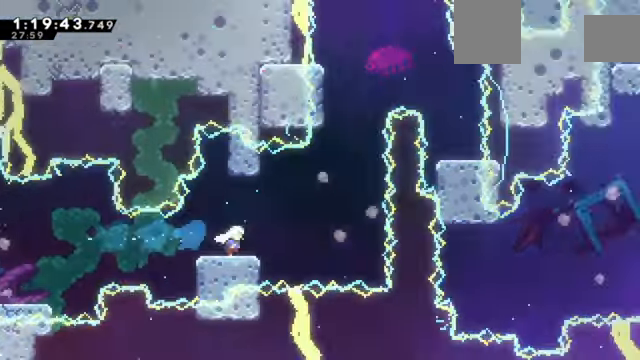
{"keys": ["right", "up", "z"], "events": [[434, "up", "down"]]}